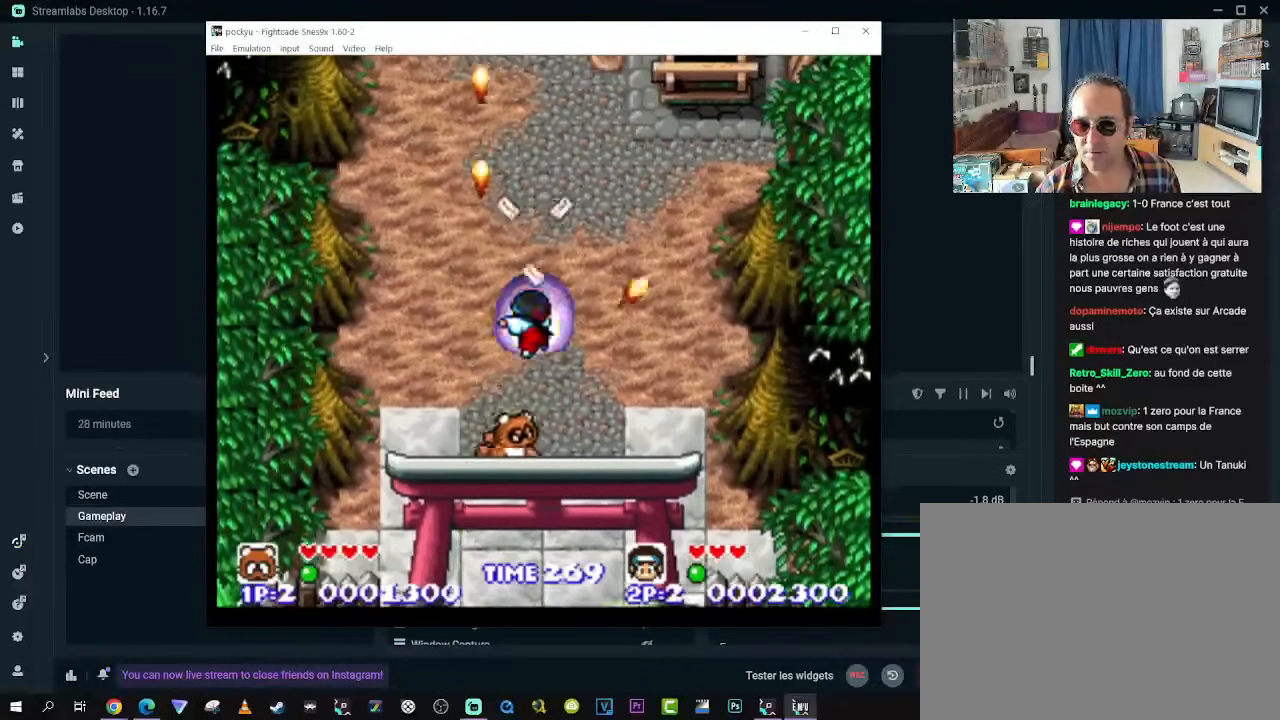
Gameplay with a controller (Xbox layout); each line is a JSON object with the inputs held at the frame after it. "events" lists button and stick changes between this image and that frame as [ms after this image, input, new state], when the widget could be followed in between. Not read: L3 R3 X.
{"buttons": ["DPAD_UP"], "left_stick": "center", "right_stick": "center", "events": [[17, "DPAD_DOWN", "up"], [283, "DPAD_UP", "down"], [350, "DPAD_RIGHT", "up"]]}
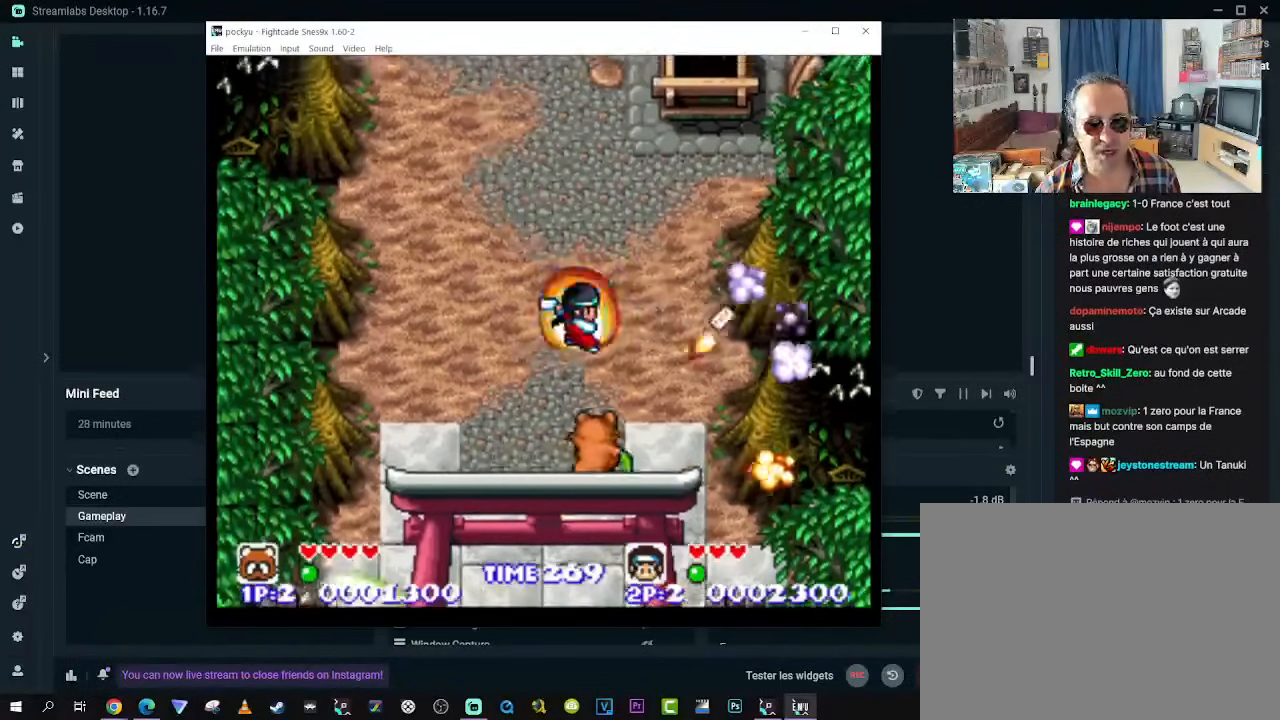
{"buttons": ["DPAD_UP"], "left_stick": "center", "right_stick": "center", "events": [[133, "DPAD_RIGHT", "down"], [467, "DPAD_RIGHT", "up"]]}
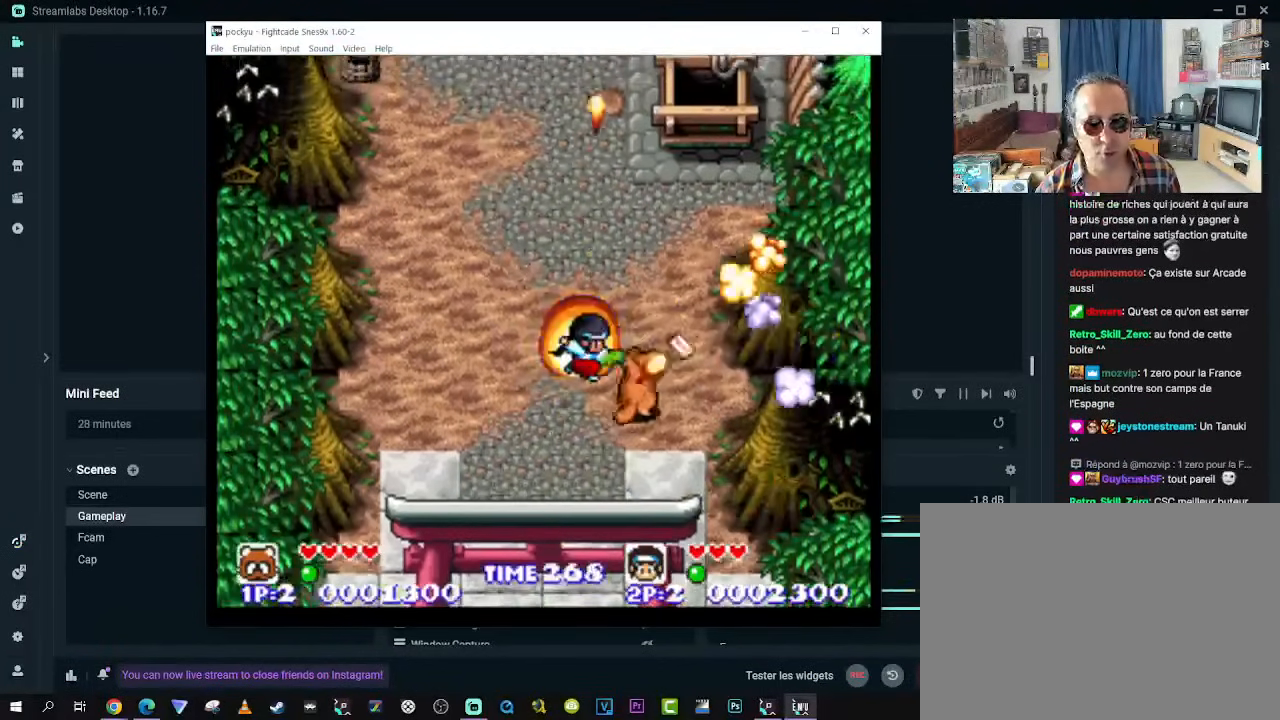
{"buttons": ["DPAD_DOWN"], "left_stick": "center", "right_stick": "center", "events": [[117, "DPAD_RIGHT", "down"], [400, "DPAD_DOWN", "down"], [400, "DPAD_UP", "up"], [467, "DPAD_RIGHT", "up"]]}
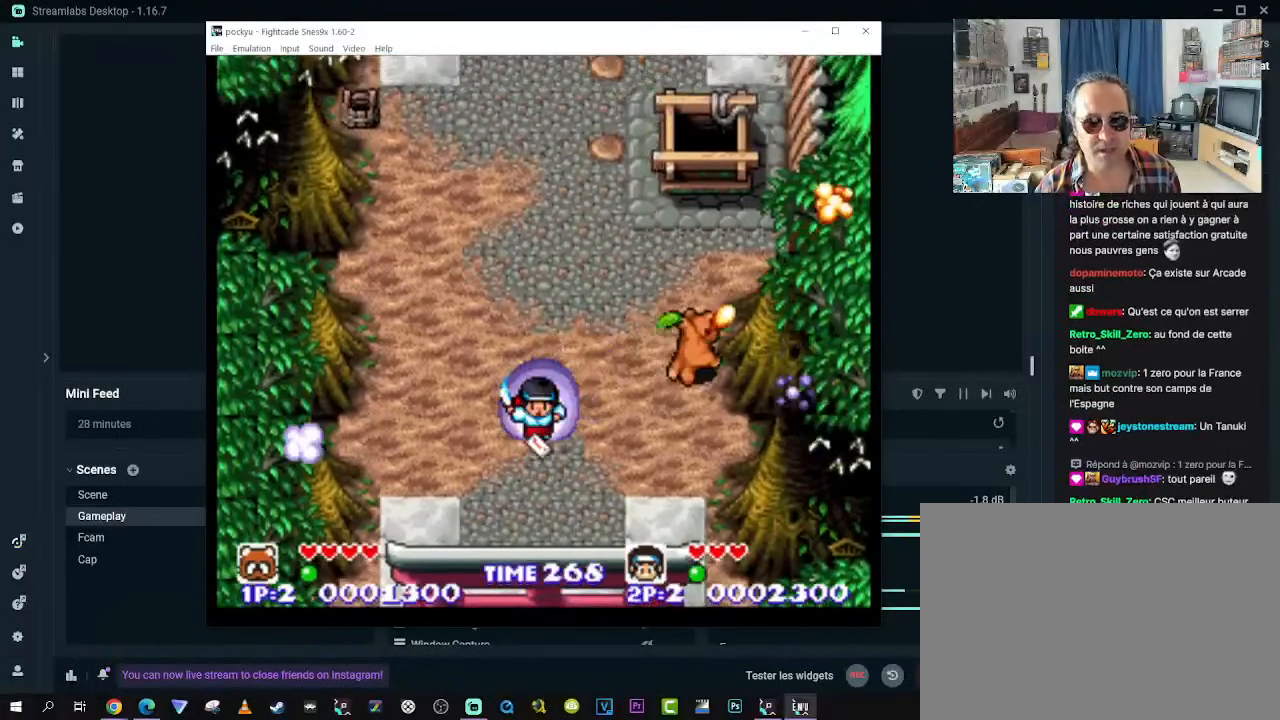
{"buttons": ["DPAD_UP", "DPAD_RIGHT"], "left_stick": "center", "right_stick": "center", "events": [[50, "DPAD_LEFT", "down"], [133, "DPAD_DOWN", "up"], [383, "DPAD_UP", "down"], [417, "DPAD_LEFT", "up"], [467, "DPAD_RIGHT", "down"]]}
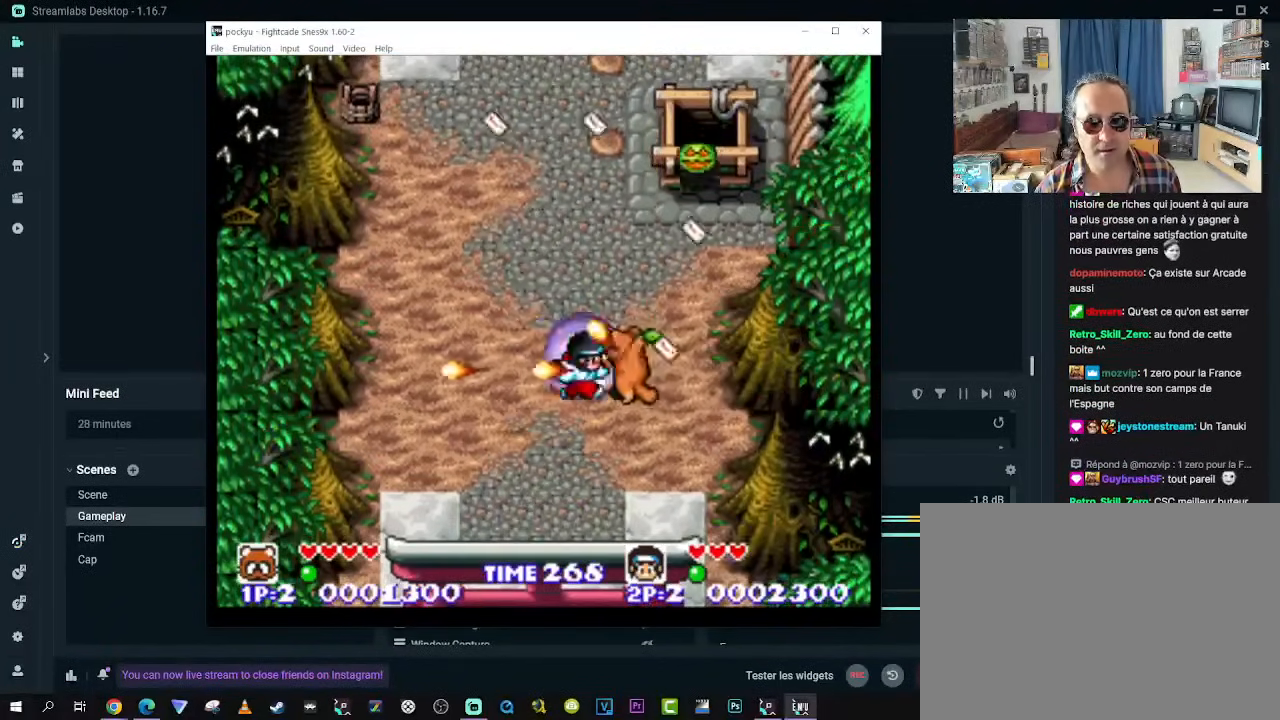
{"buttons": ["DPAD_DOWN"], "left_stick": "center", "right_stick": "center", "events": [[117, "DPAD_RIGHT", "up"], [183, "DPAD_UP", "up"], [400, "DPAD_DOWN", "down"], [417, "DPAD_RIGHT", "down"], [467, "DPAD_RIGHT", "up"]]}
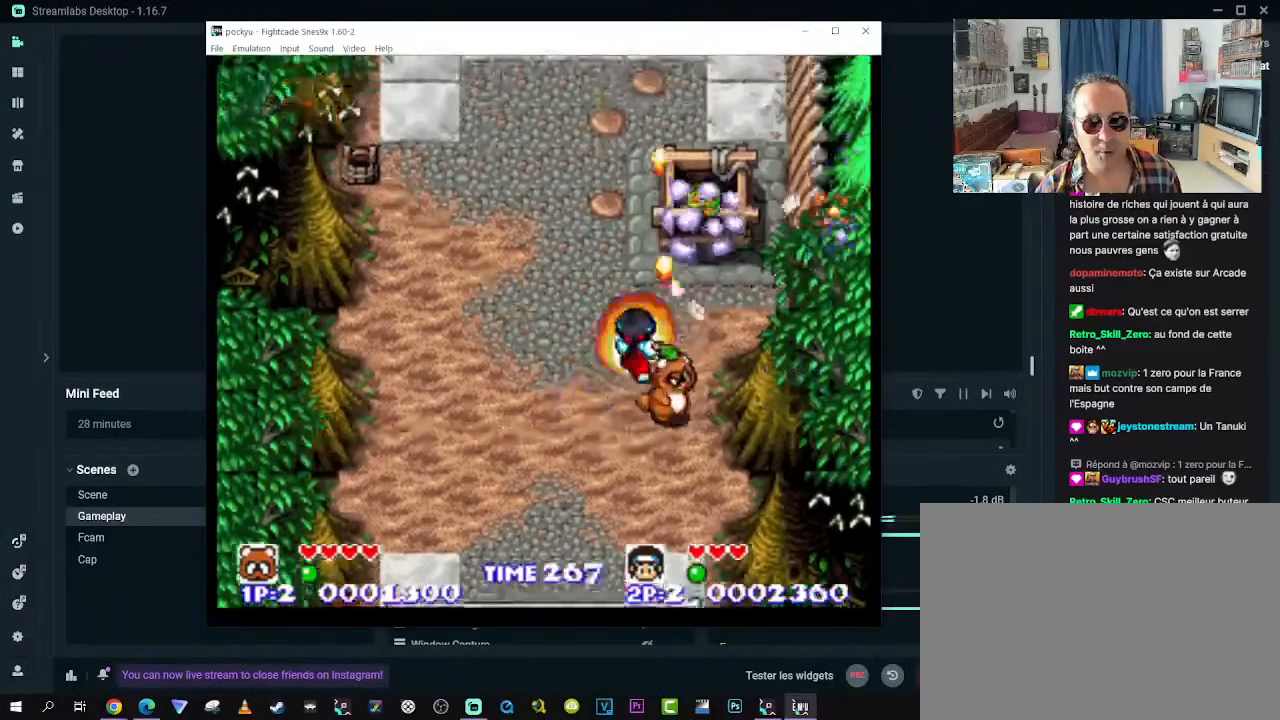
{"buttons": [], "left_stick": "center", "right_stick": "center"}
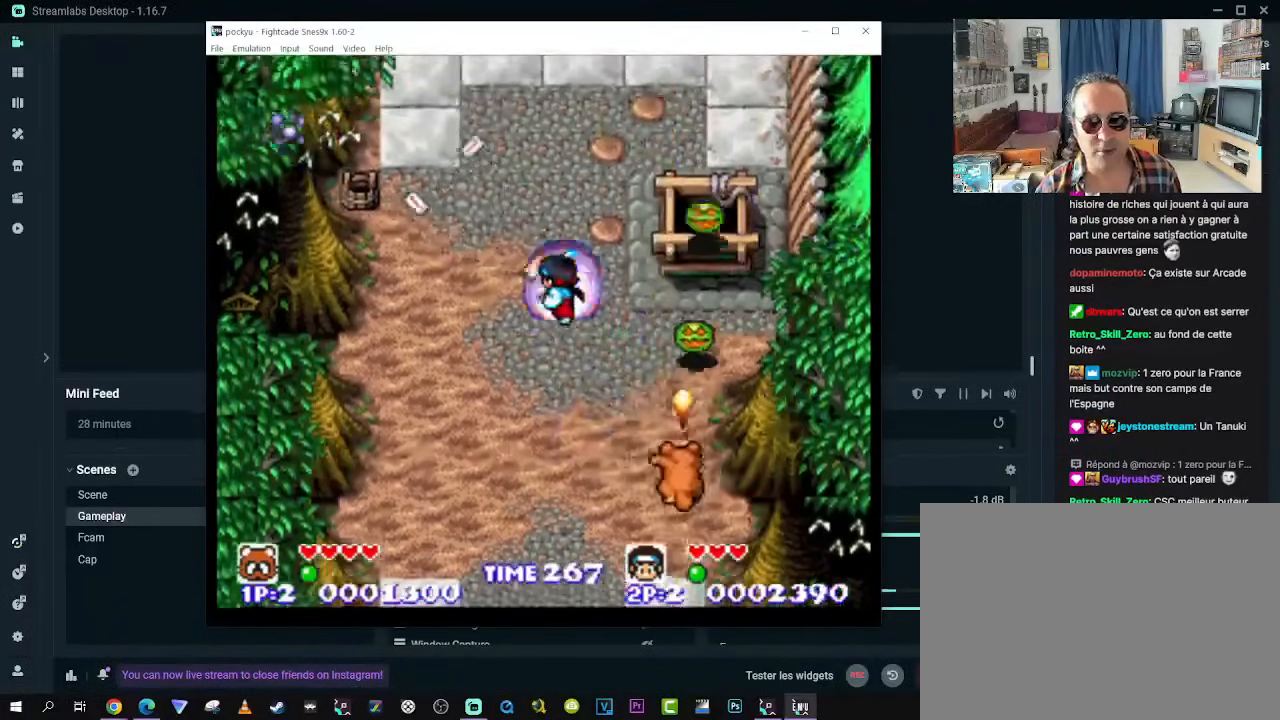
{"buttons": [], "left_stick": "center", "right_stick": "center", "events": []}
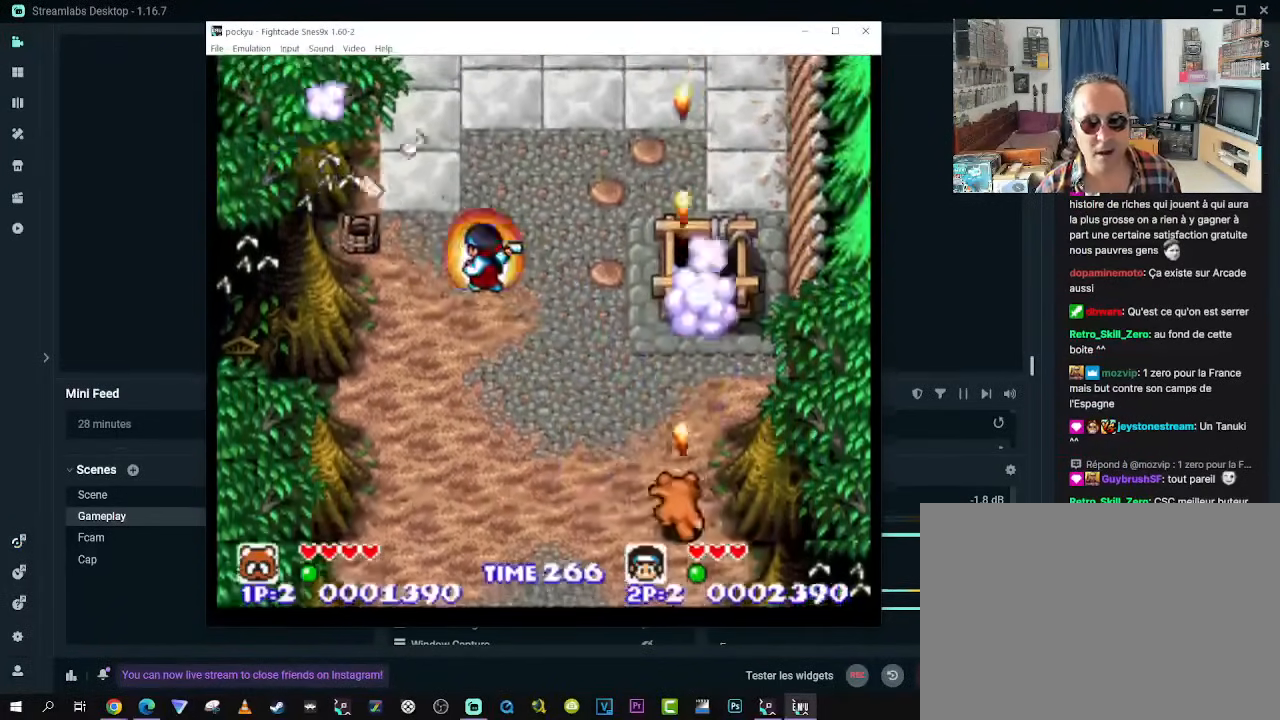
{"buttons": [], "left_stick": "center", "right_stick": "center", "events": []}
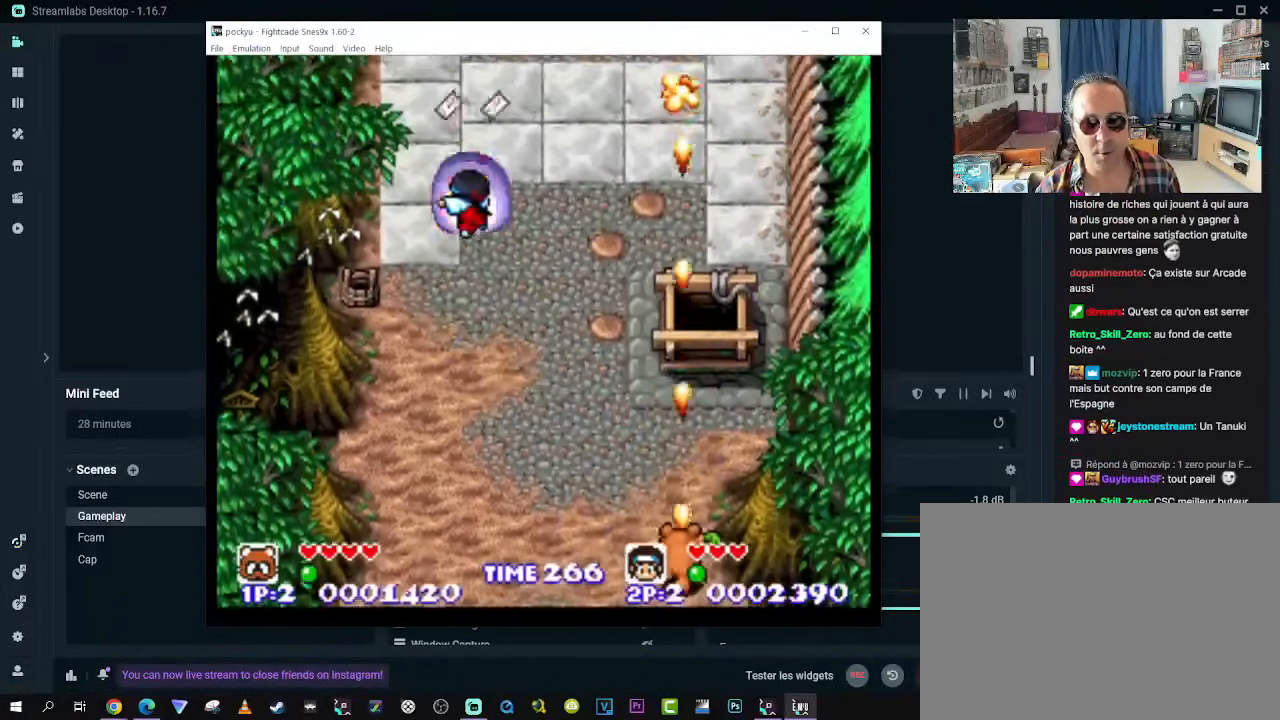
{"buttons": ["DPAD_UP", "DPAD_LEFT"], "left_stick": "center", "right_stick": "center", "events": [[233, "DPAD_LEFT", "down"], [367, "DPAD_UP", "down"]]}
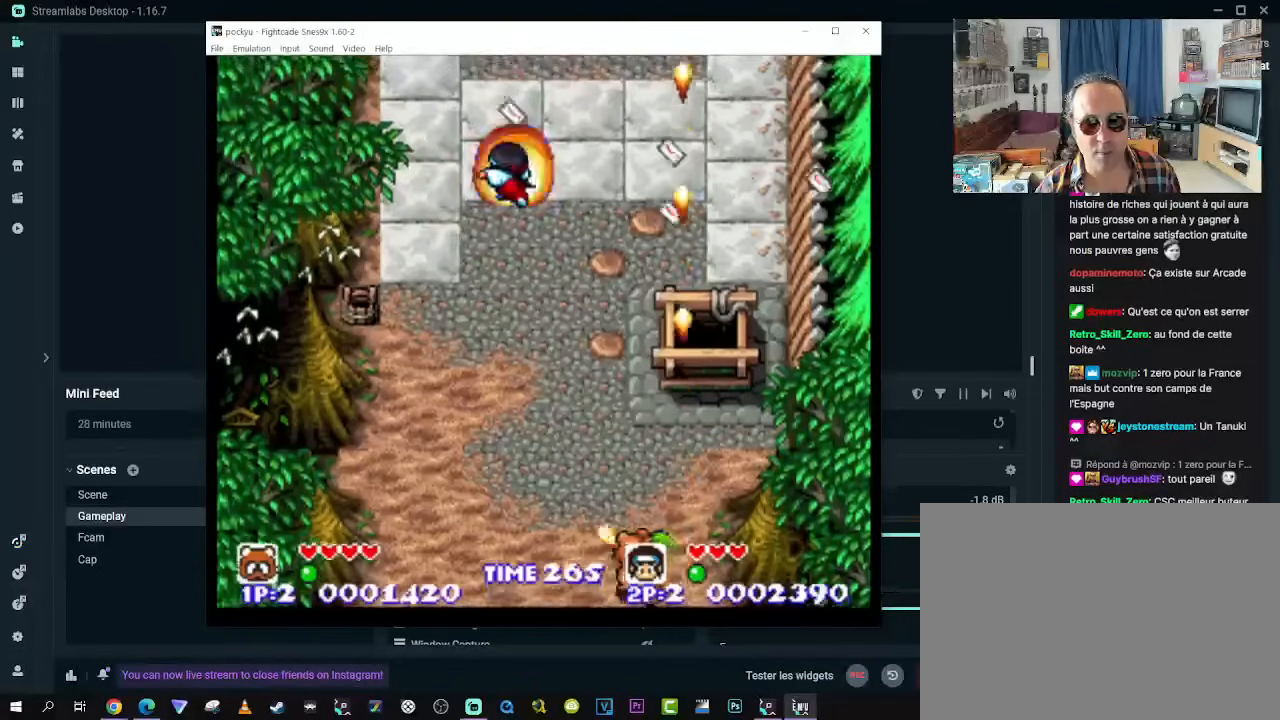
{"buttons": ["DPAD_UP", "DPAD_LEFT"], "left_stick": "center", "right_stick": "center", "events": []}
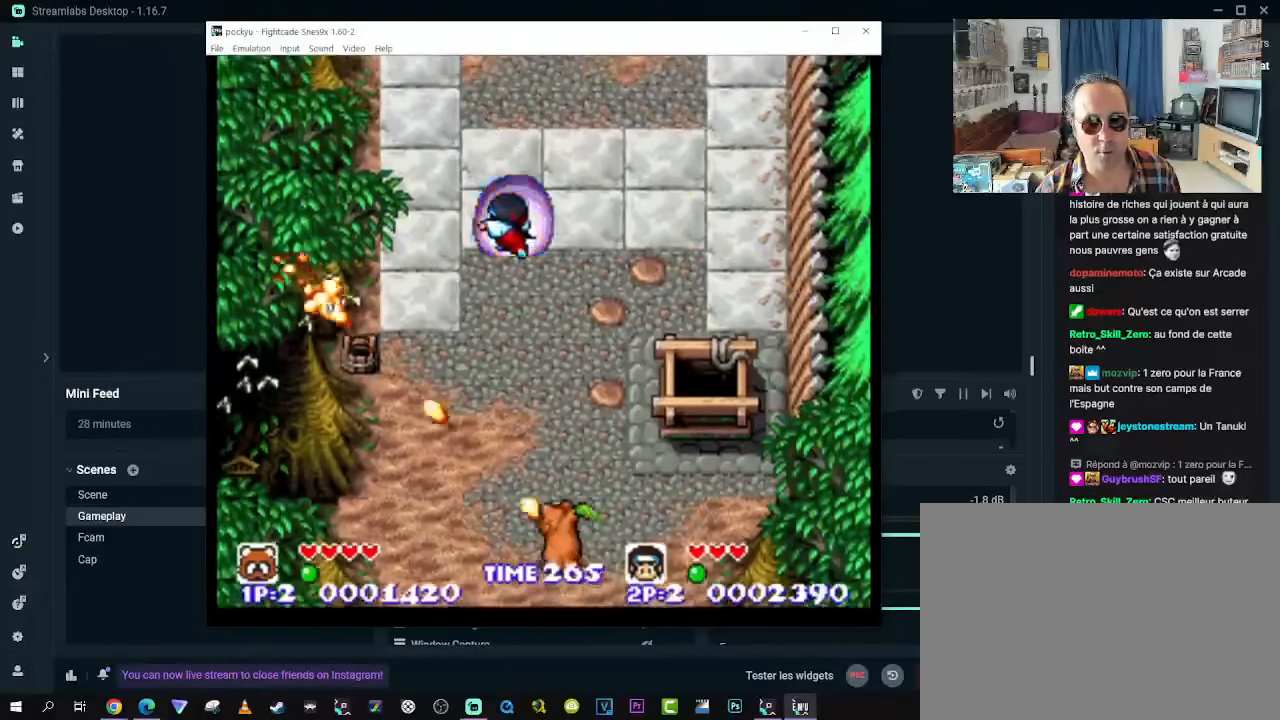
{"buttons": ["DPAD_UP"], "left_stick": "center", "right_stick": "center", "events": [[300, "DPAD_LEFT", "up"]]}
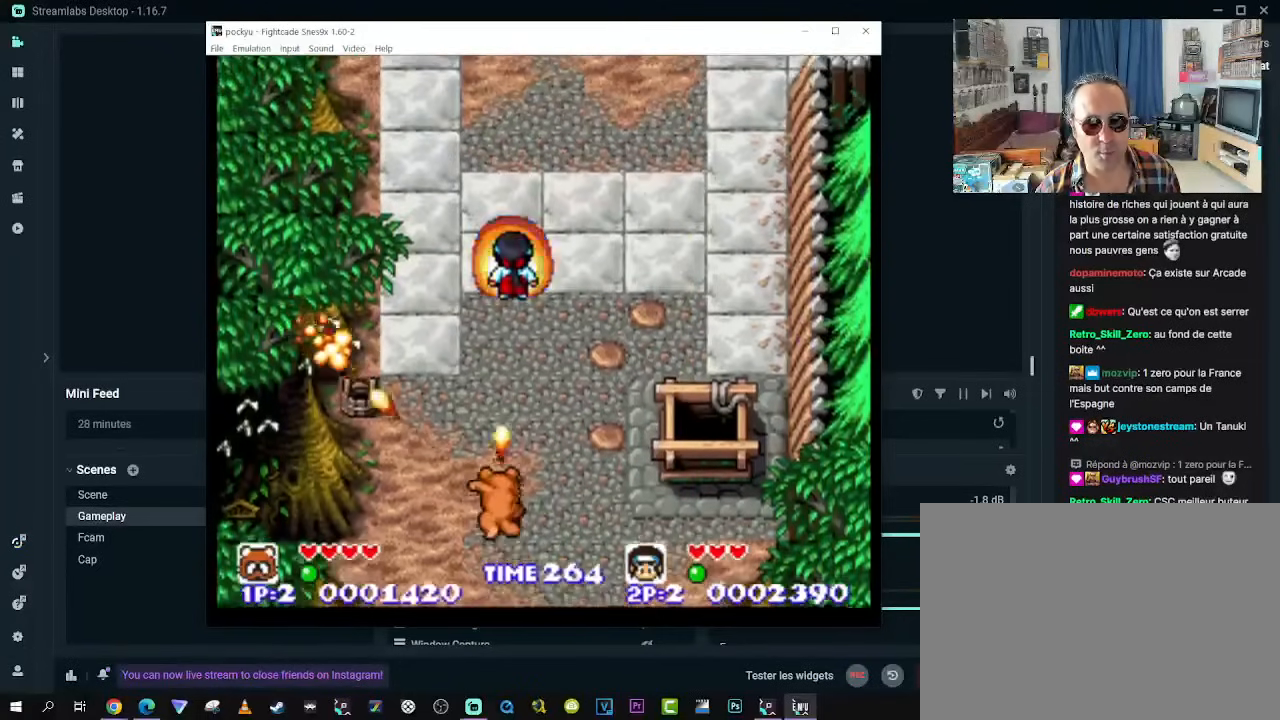
{"buttons": ["DPAD_UP"], "left_stick": "center", "right_stick": "center", "events": []}
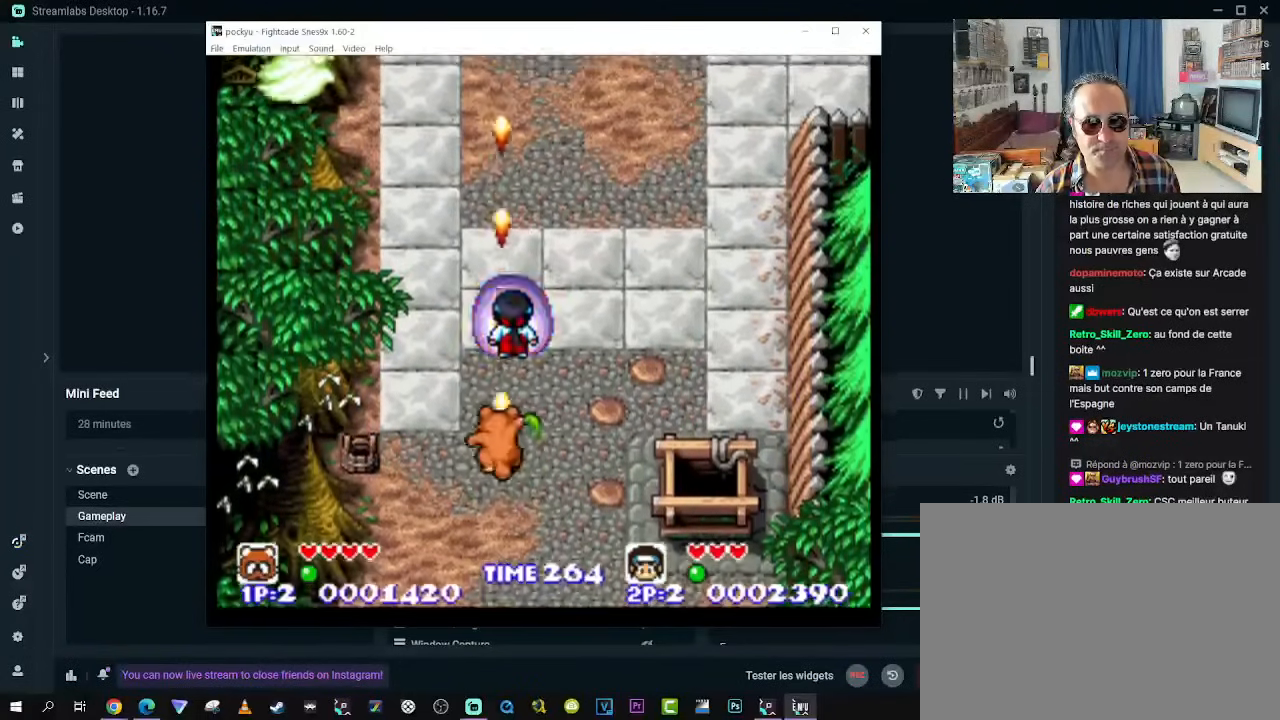
{"buttons": ["DPAD_DOWN", "DPAD_LEFT"], "left_stick": "center", "right_stick": "center", "events": [[200, "DPAD_RIGHT", "down"], [383, "DPAD_RIGHT", "up"], [400, "DPAD_LEFT", "down"], [433, "DPAD_UP", "up"], [467, "DPAD_DOWN", "down"]]}
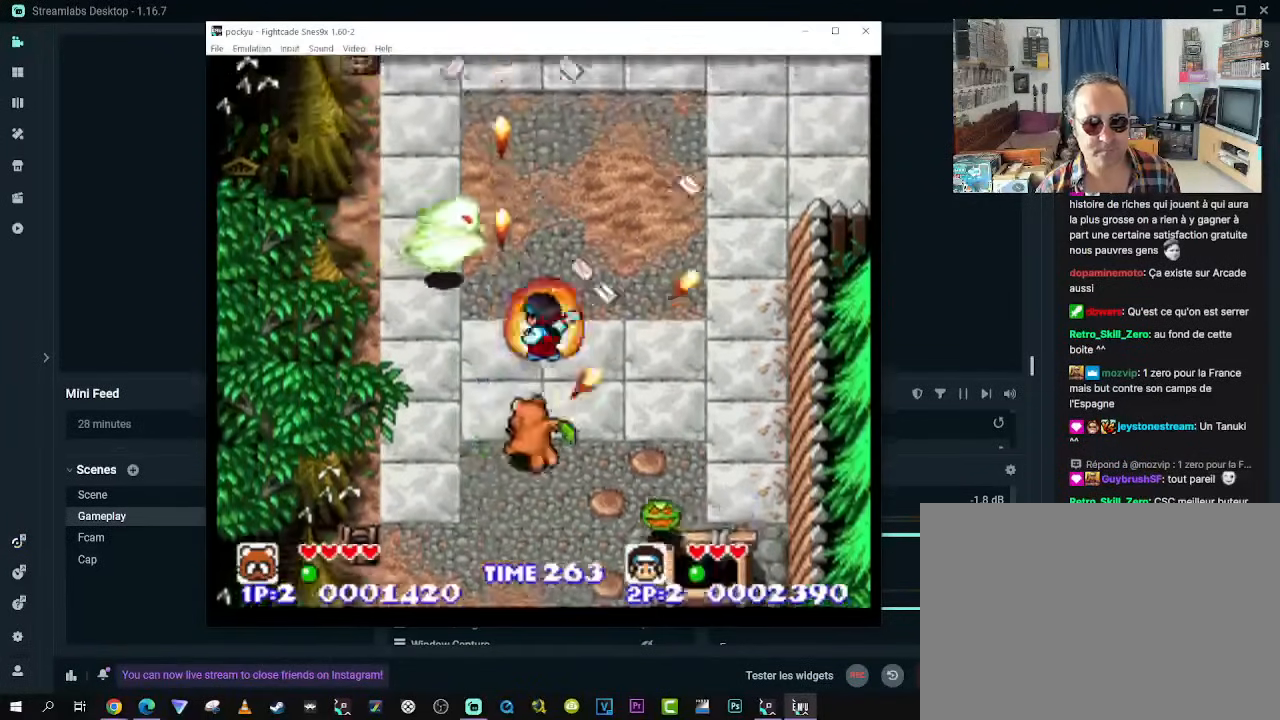
{"buttons": ["DPAD_LEFT"], "left_stick": "center", "right_stick": "center", "events": [[117, "DPAD_DOWN", "up"], [117, "DPAD_UP", "down"], [133, "DPAD_LEFT", "up"], [283, "DPAD_LEFT", "down"], [433, "DPAD_UP", "up"]]}
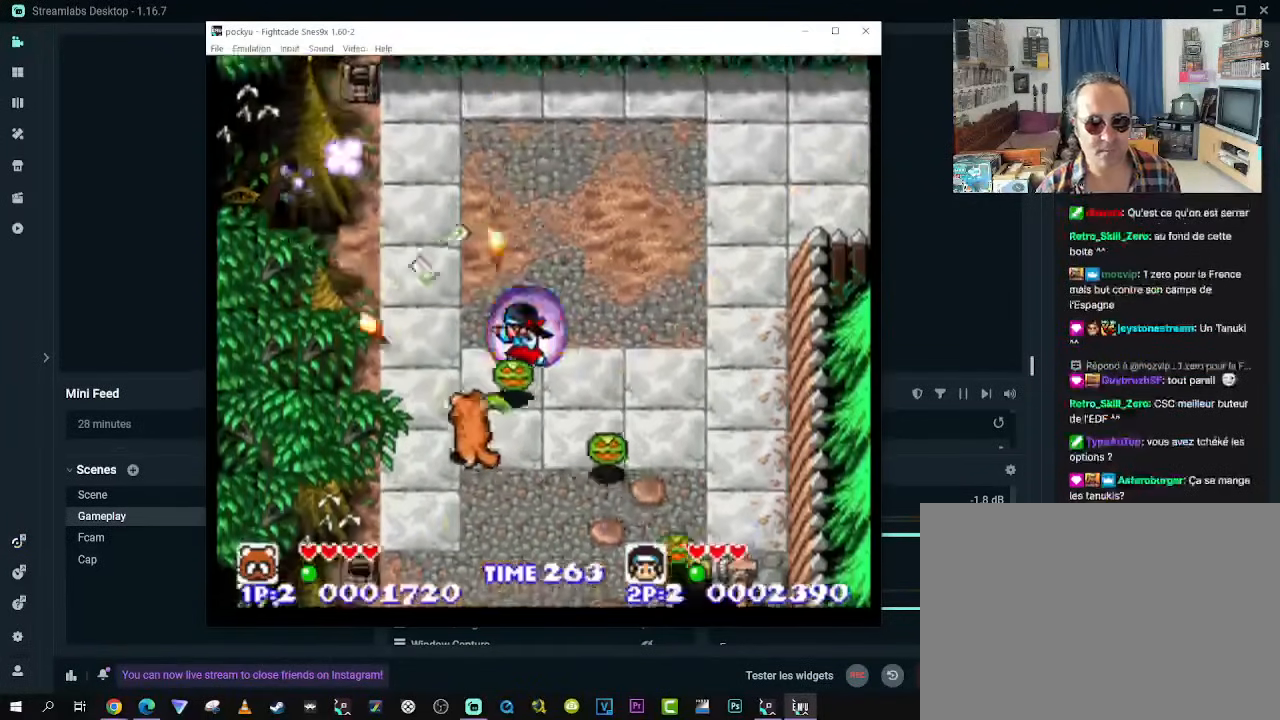
{"buttons": [], "left_stick": "center", "right_stick": "center", "events": [[217, "DPAD_DOWN", "down"], [300, "DPAD_LEFT", "up"], [317, "DPAD_RIGHT", "down"], [350, "DPAD_DOWN", "up"], [450, "DPAD_RIGHT", "up"]]}
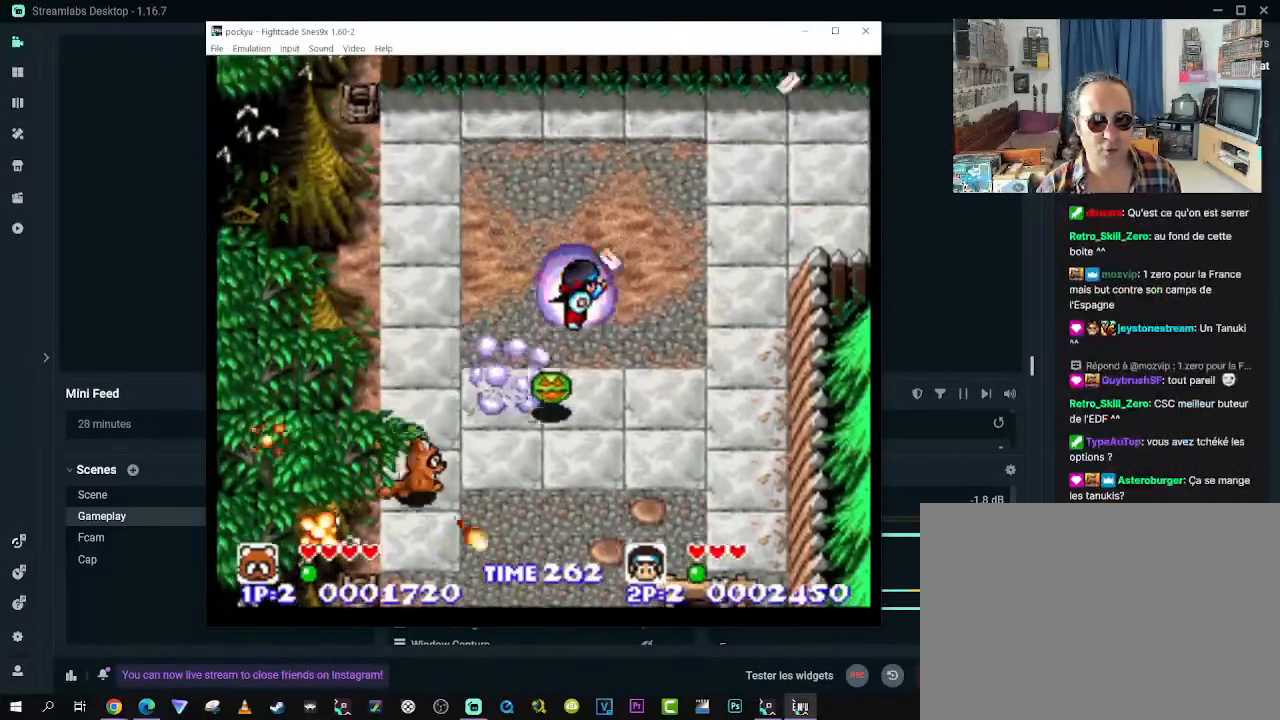
{"buttons": ["DPAD_UP"], "left_stick": "center", "right_stick": "center", "events": [[317, "DPAD_UP", "down"]]}
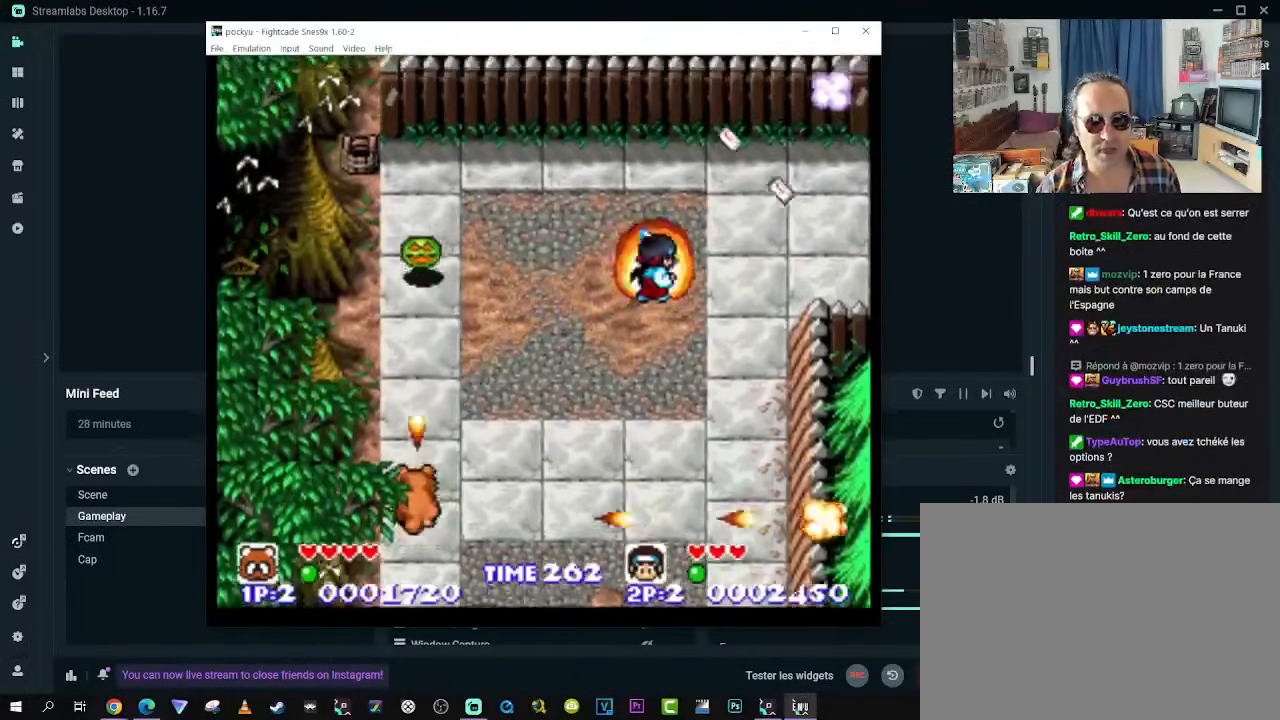
{"buttons": ["DPAD_UP", "DPAD_RIGHT"], "left_stick": "center", "right_stick": "center", "events": [[67, "DPAD_RIGHT", "down"]]}
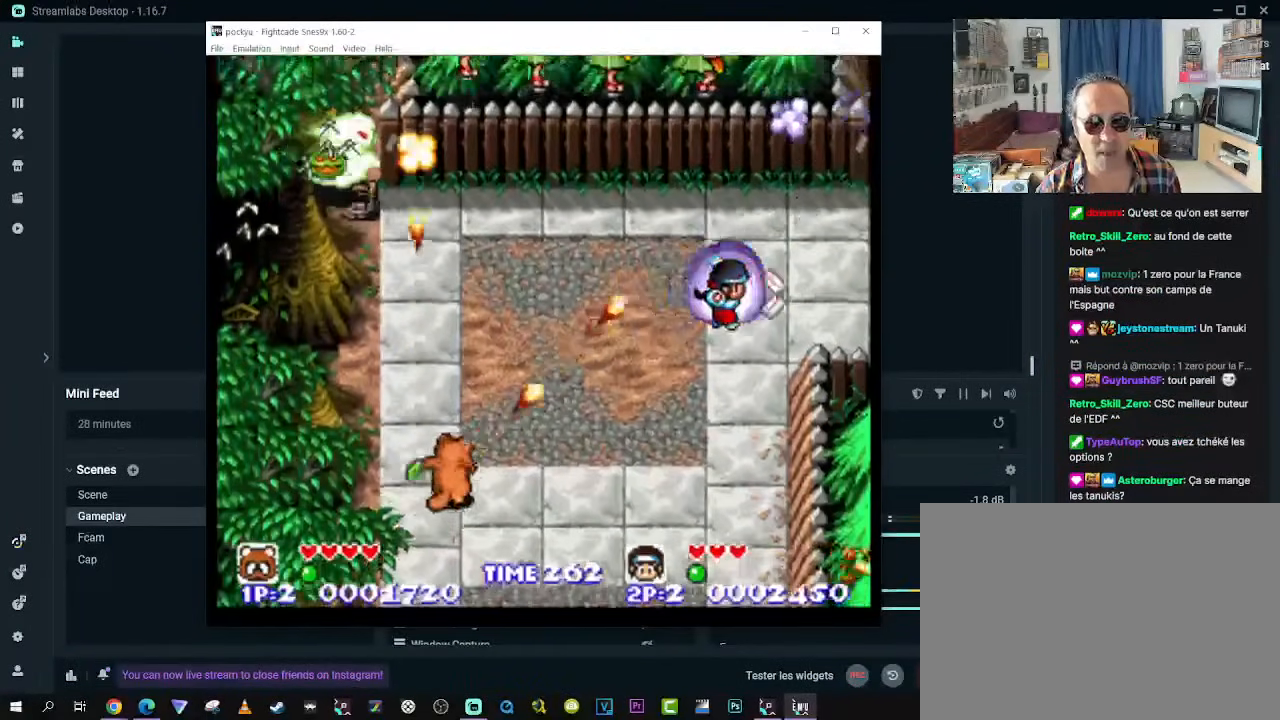
{"buttons": [], "left_stick": "center", "right_stick": "center", "events": [[67, "DPAD_RIGHT", "up"], [83, "DPAD_LEFT", "down"], [267, "DPAD_LEFT", "up"], [483, "DPAD_UP", "up"]]}
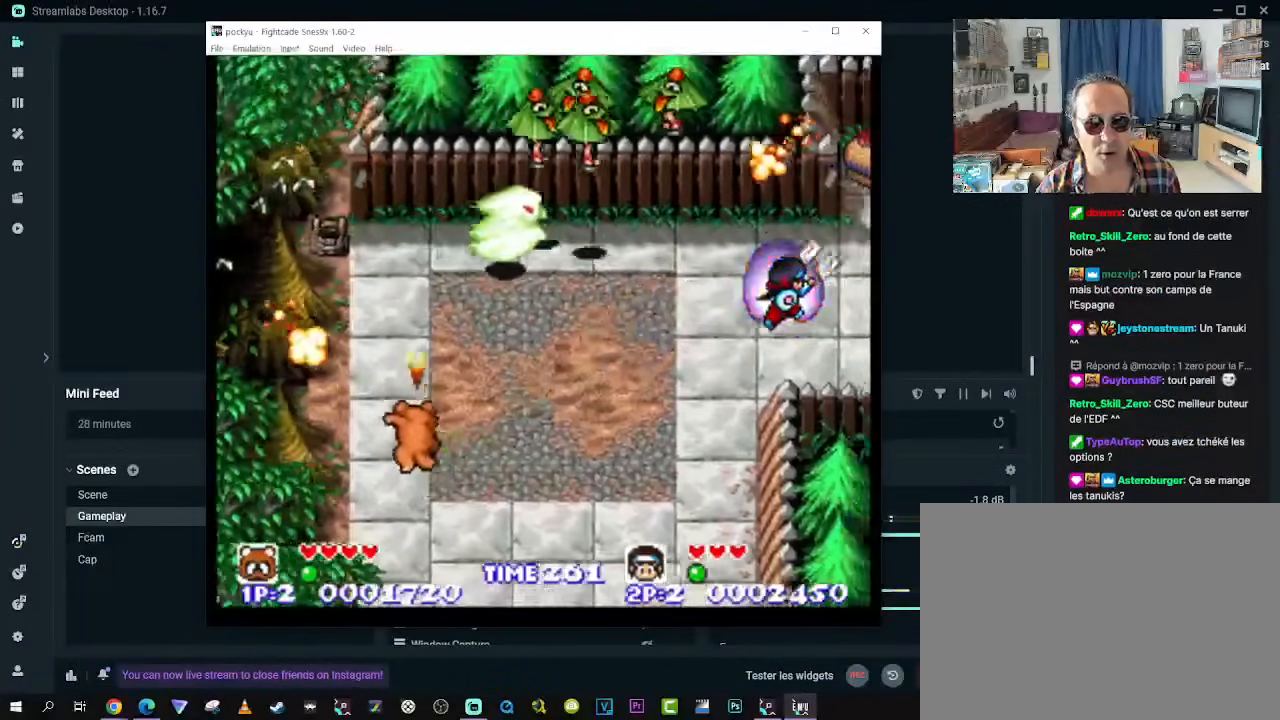
{"buttons": ["DPAD_UP", "DPAD_RIGHT"], "left_stick": "center", "right_stick": "center", "events": [[150, "DPAD_RIGHT", "down"], [150, "DPAD_UP", "down"]]}
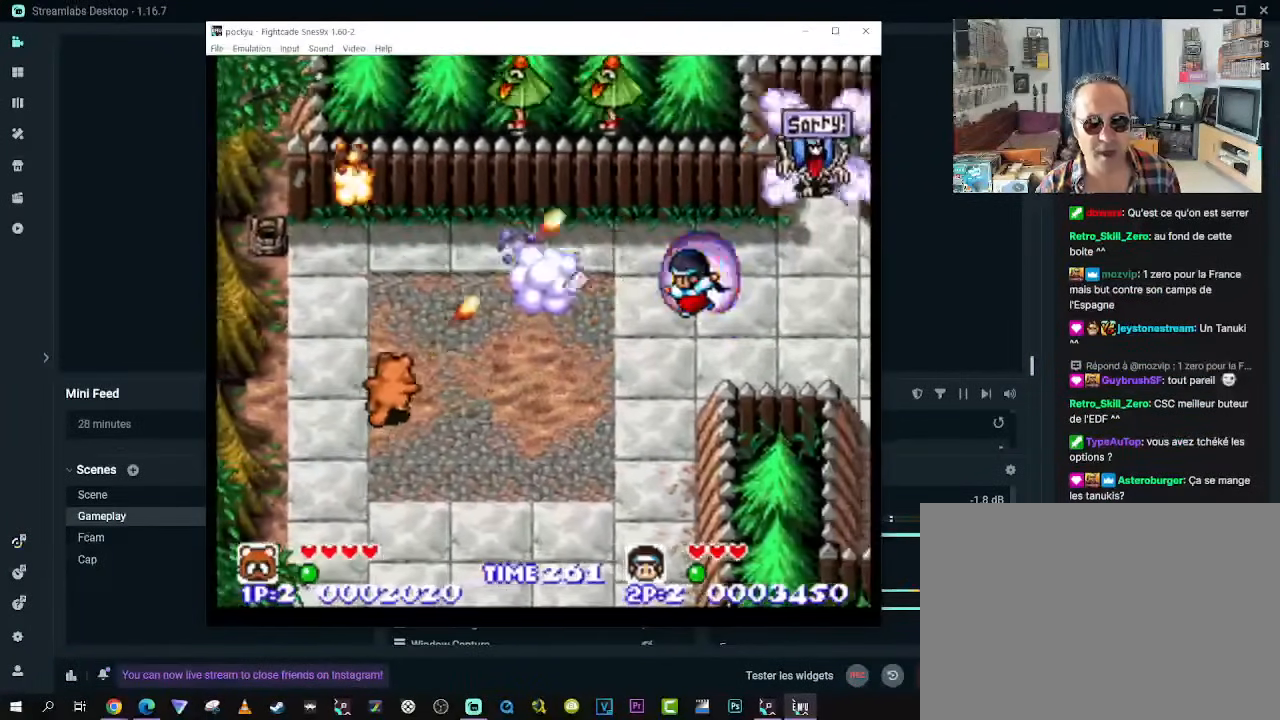
{"buttons": ["DPAD_DOWN"], "left_stick": "center", "right_stick": "center", "events": [[367, "DPAD_DOWN", "down"], [367, "DPAD_UP", "up"], [400, "DPAD_RIGHT", "up"]]}
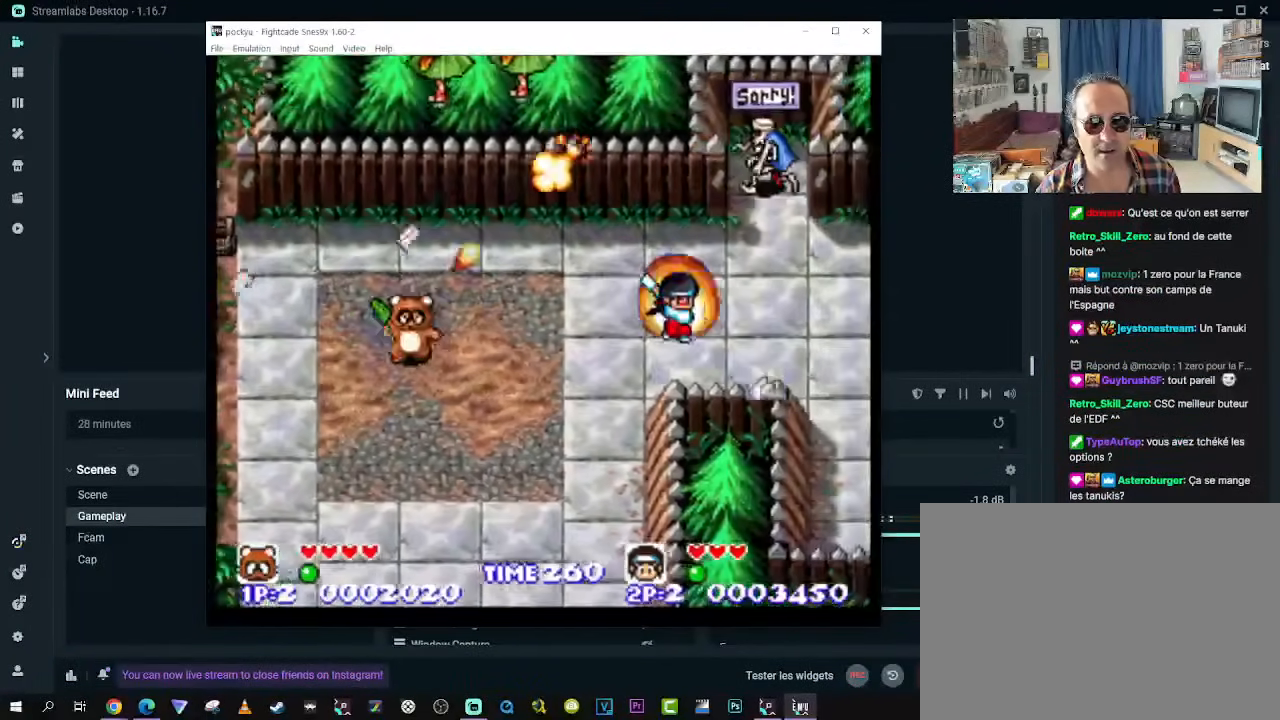
{"buttons": [], "left_stick": "center", "right_stick": "center", "events": [[17, "DPAD_RIGHT", "down"], [333, "DPAD_DOWN", "up"], [333, "DPAD_UP", "down"], [350, "DPAD_RIGHT", "up"], [467, "DPAD_UP", "up"]]}
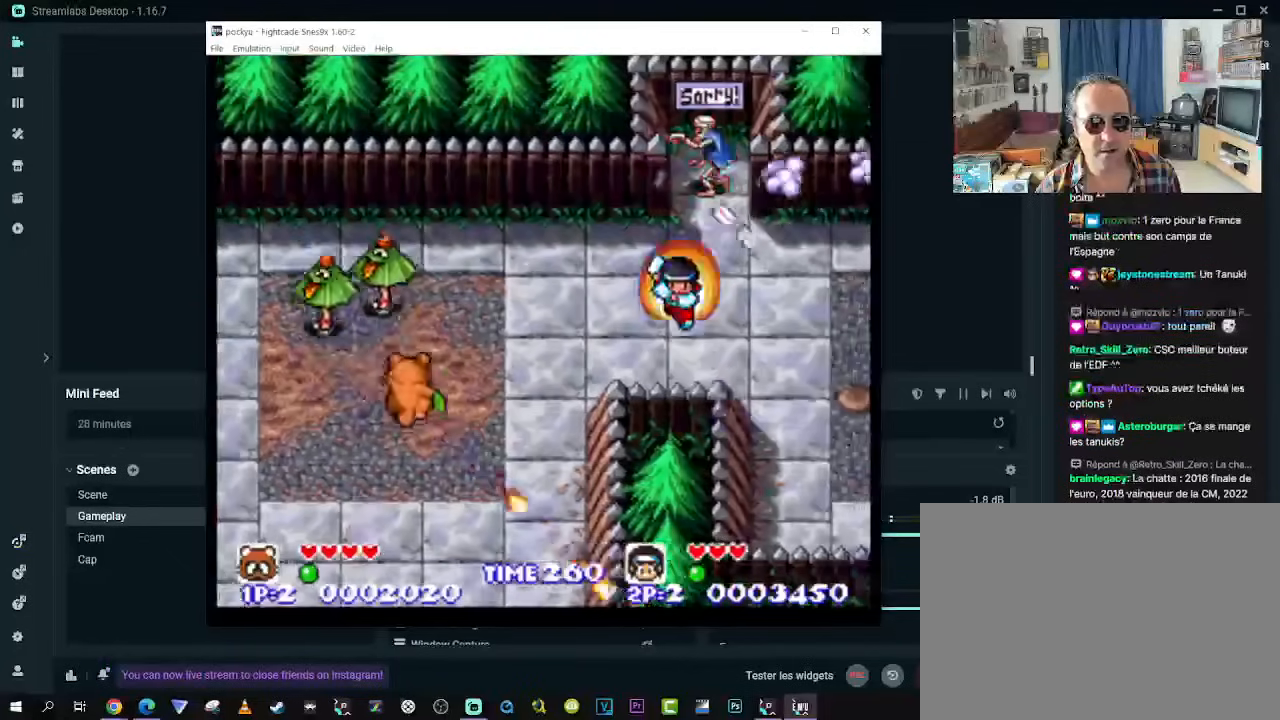
{"buttons": ["DPAD_UP", "DPAD_RIGHT"], "left_stick": "center", "right_stick": "center", "events": [[100, "DPAD_DOWN", "down"], [100, "DPAD_RIGHT", "down"], [417, "DPAD_DOWN", "up"], [433, "DPAD_UP", "down"]]}
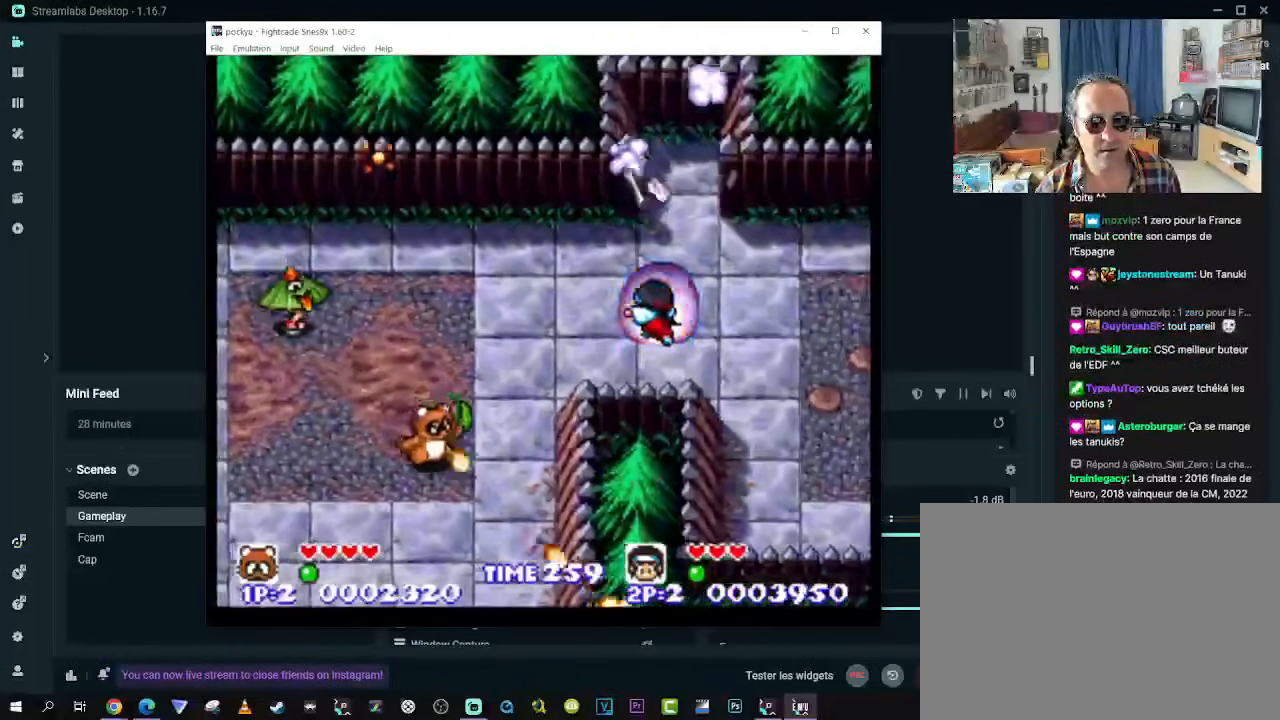
{"buttons": ["DPAD_UP", "DPAD_RIGHT"], "left_stick": "center", "right_stick": "center", "events": []}
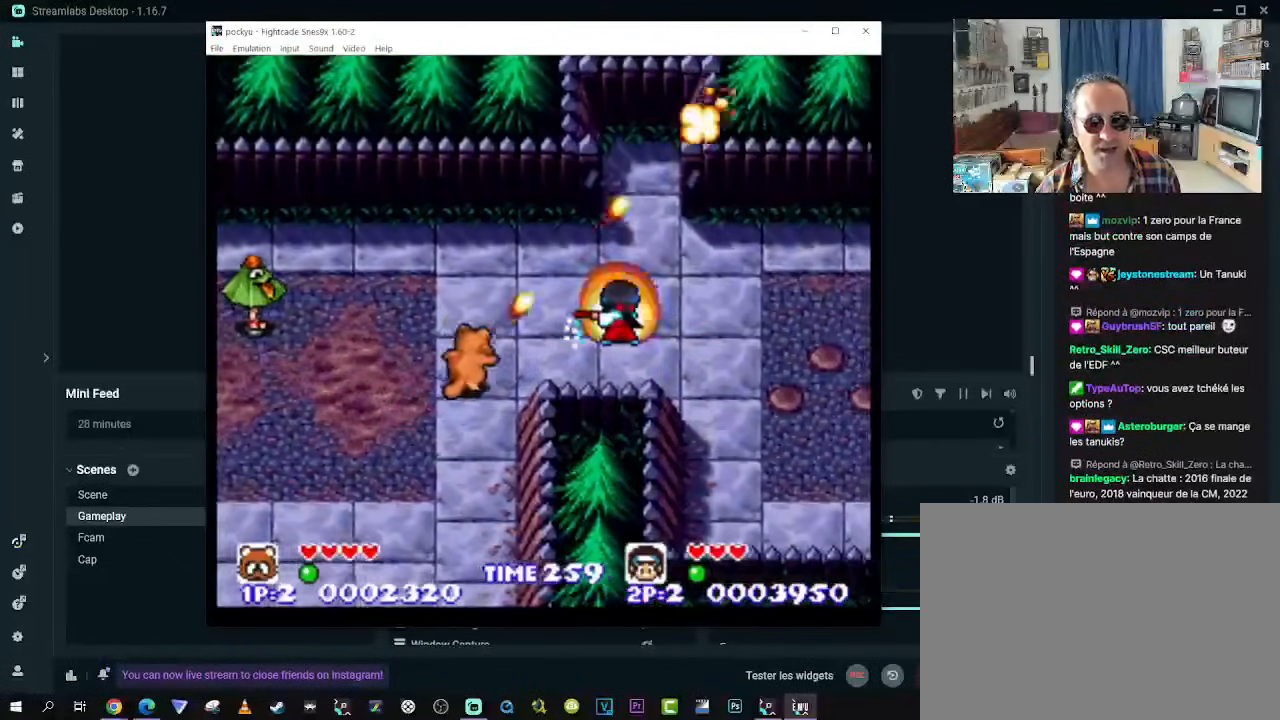
{"buttons": ["DPAD_RIGHT"], "left_stick": "center", "right_stick": "center", "events": [[233, "DPAD_LEFT", "down"], [233, "DPAD_RIGHT", "up"], [250, "DPAD_UP", "up"], [333, "DPAD_LEFT", "up"], [417, "DPAD_RIGHT", "down"]]}
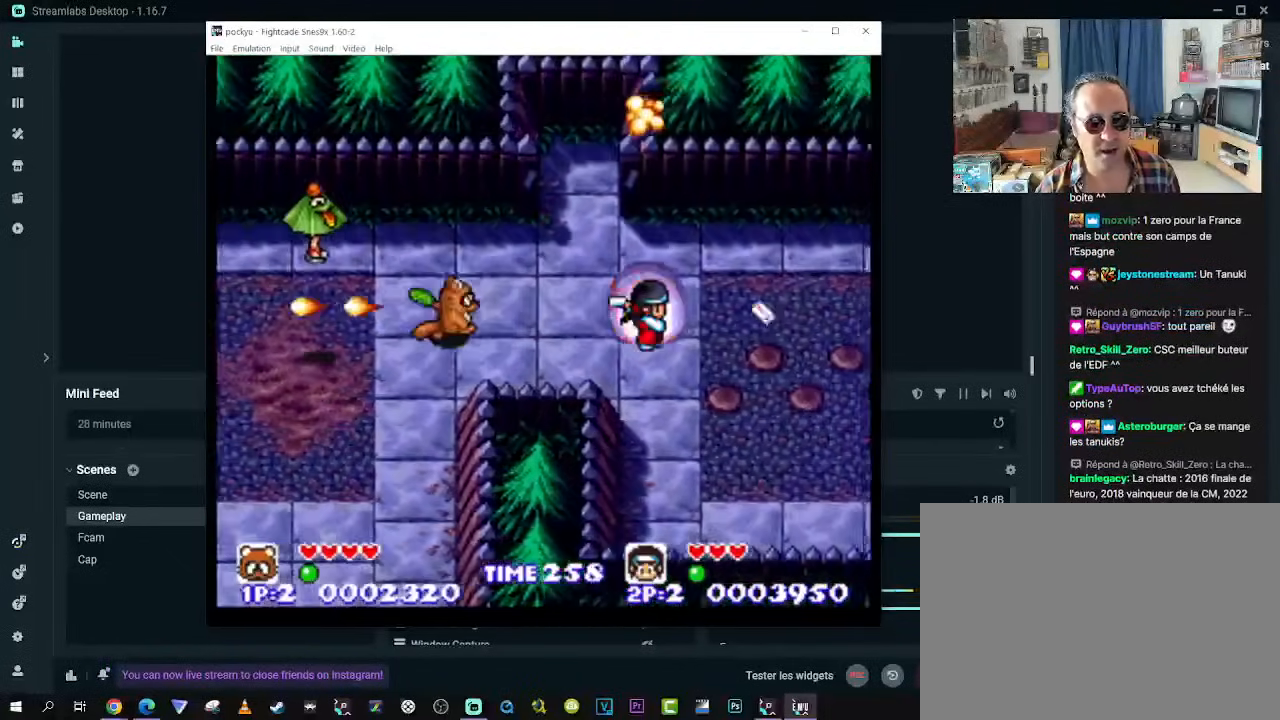
{"buttons": [], "left_stick": "center", "right_stick": "center", "events": [[283, "DPAD_DOWN", "down"], [283, "DPAD_RIGHT", "up"], [300, "DPAD_DOWN", "up"], [300, "DPAD_LEFT", "down"], [400, "DPAD_LEFT", "up"]]}
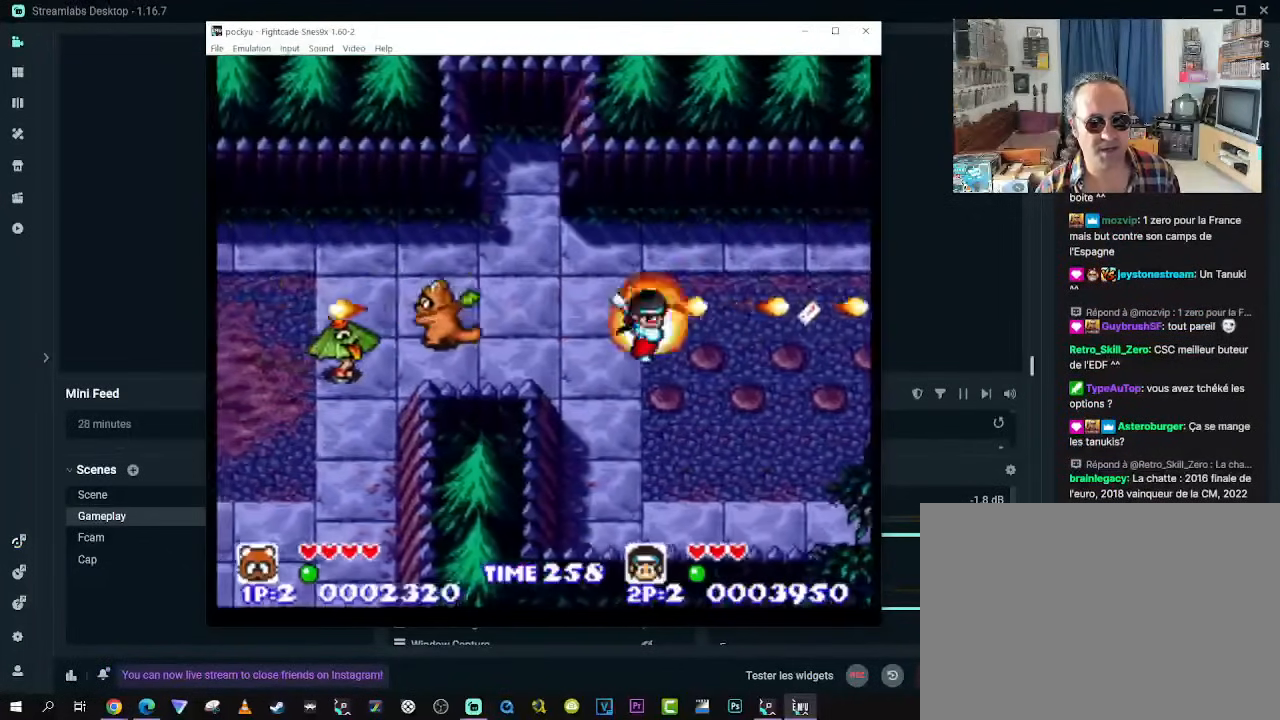
{"buttons": ["DPAD_RIGHT"], "left_stick": "center", "right_stick": "center", "events": [[33, "DPAD_RIGHT", "down"], [133, "DPAD_DOWN", "down"], [267, "DPAD_DOWN", "up"]]}
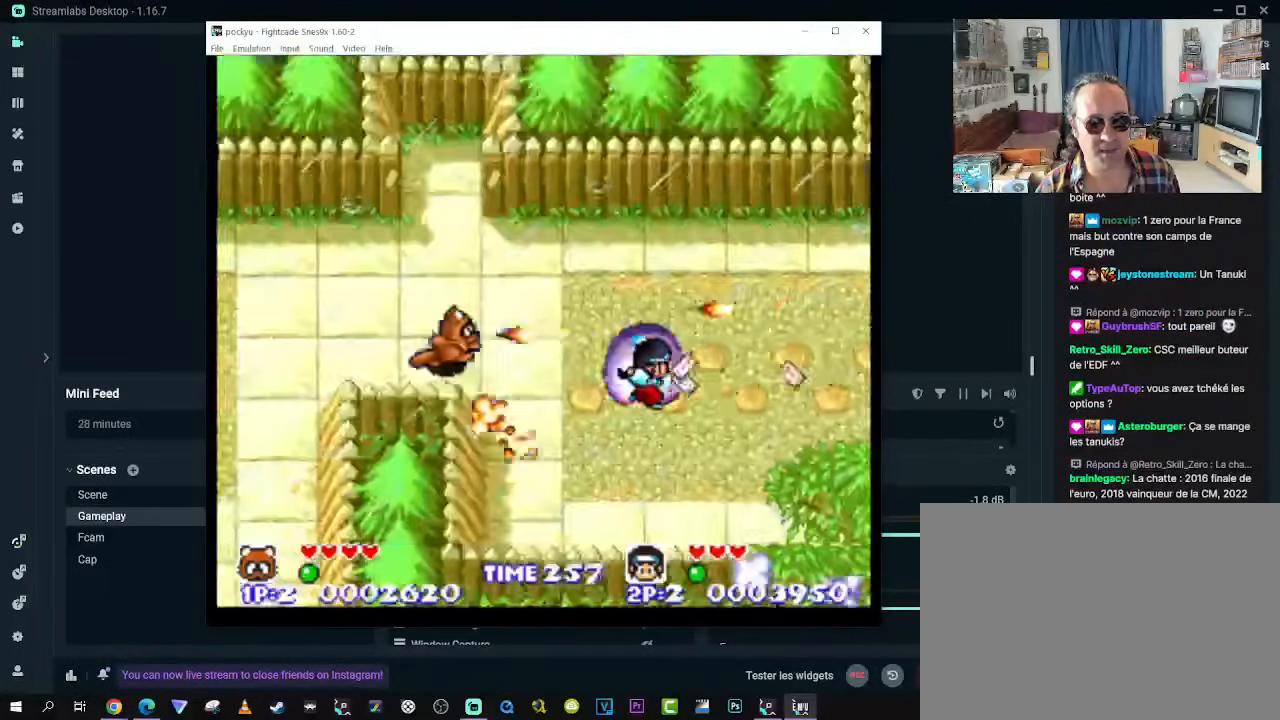
{"buttons": ["DPAD_RIGHT"], "left_stick": "center", "right_stick": "center", "events": []}
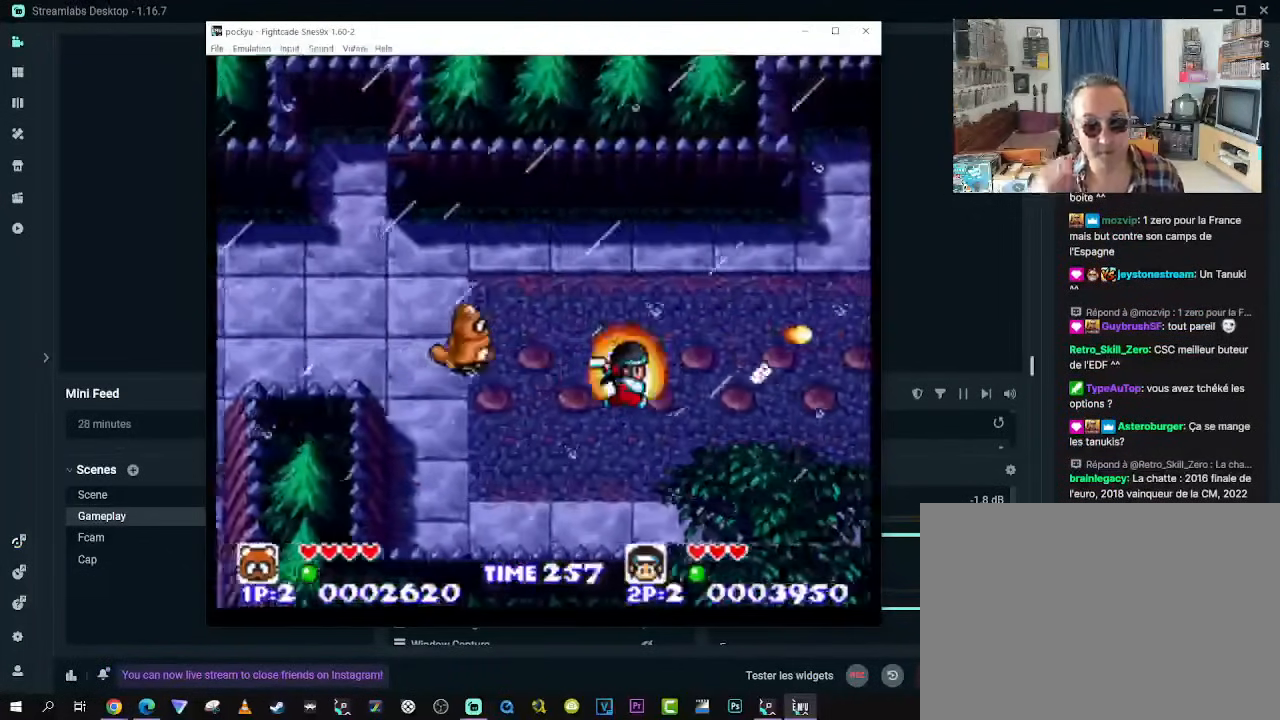
{"buttons": ["DPAD_RIGHT"], "left_stick": "center", "right_stick": "center", "events": []}
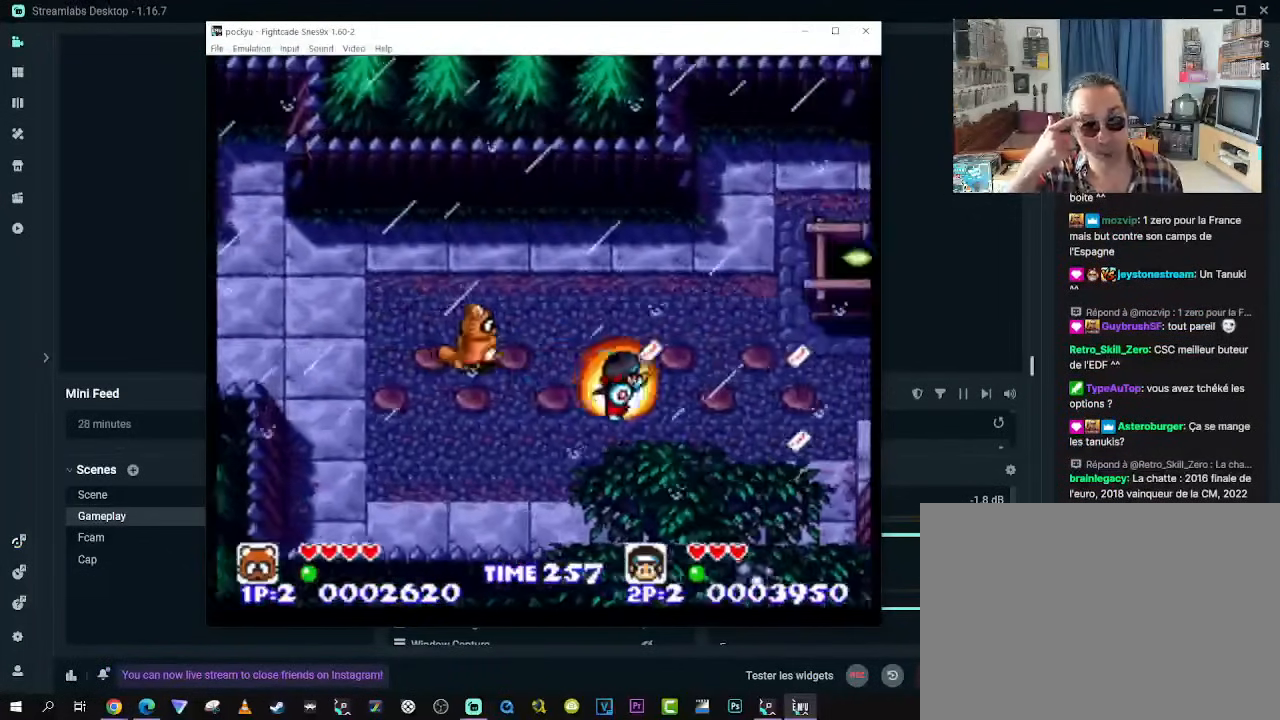
{"buttons": ["DPAD_DOWN", "DPAD_LEFT"], "left_stick": "center", "right_stick": "center", "events": [[483, "DPAD_DOWN", "down"], [483, "DPAD_RIGHT", "up"], [500, "DPAD_LEFT", "down"]]}
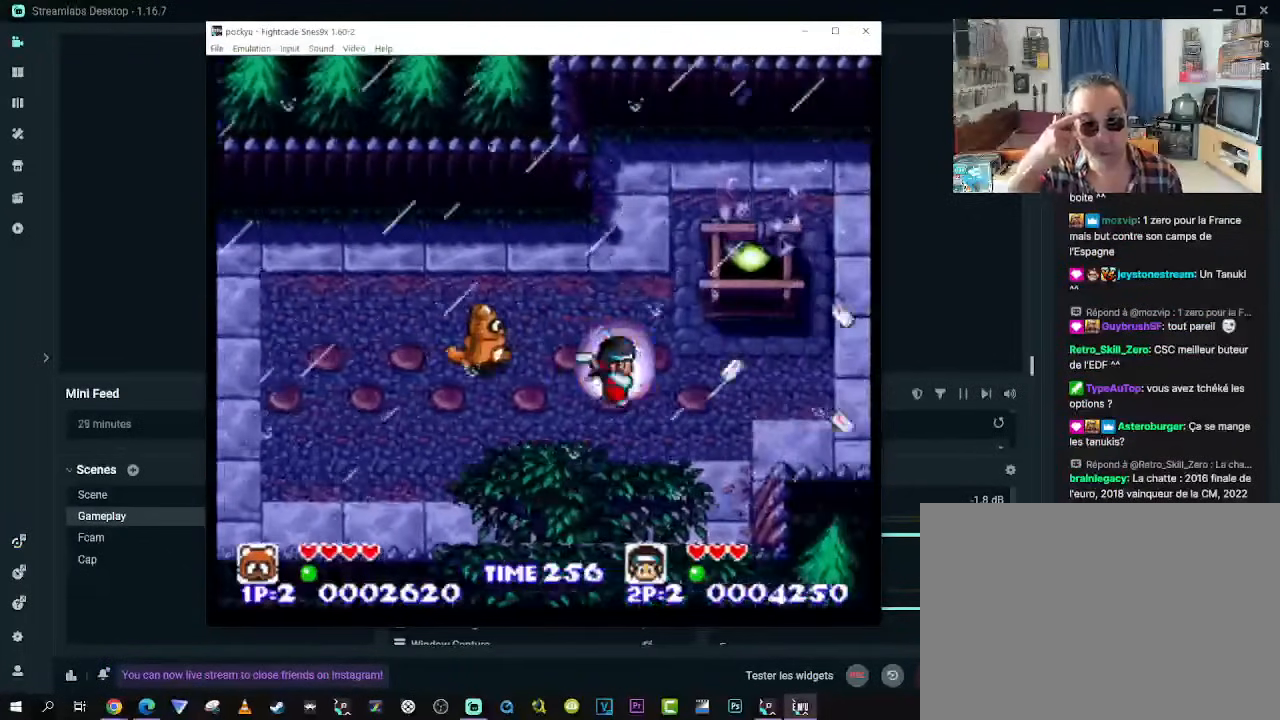
{"buttons": ["DPAD_DOWN", "DPAD_RIGHT"], "left_stick": "center", "right_stick": "center", "events": [[183, "DPAD_DOWN", "up"], [233, "DPAD_UP", "down"], [250, "DPAD_LEFT", "up"], [267, "DPAD_RIGHT", "down"], [400, "DPAD_UP", "up"], [467, "DPAD_DOWN", "down"]]}